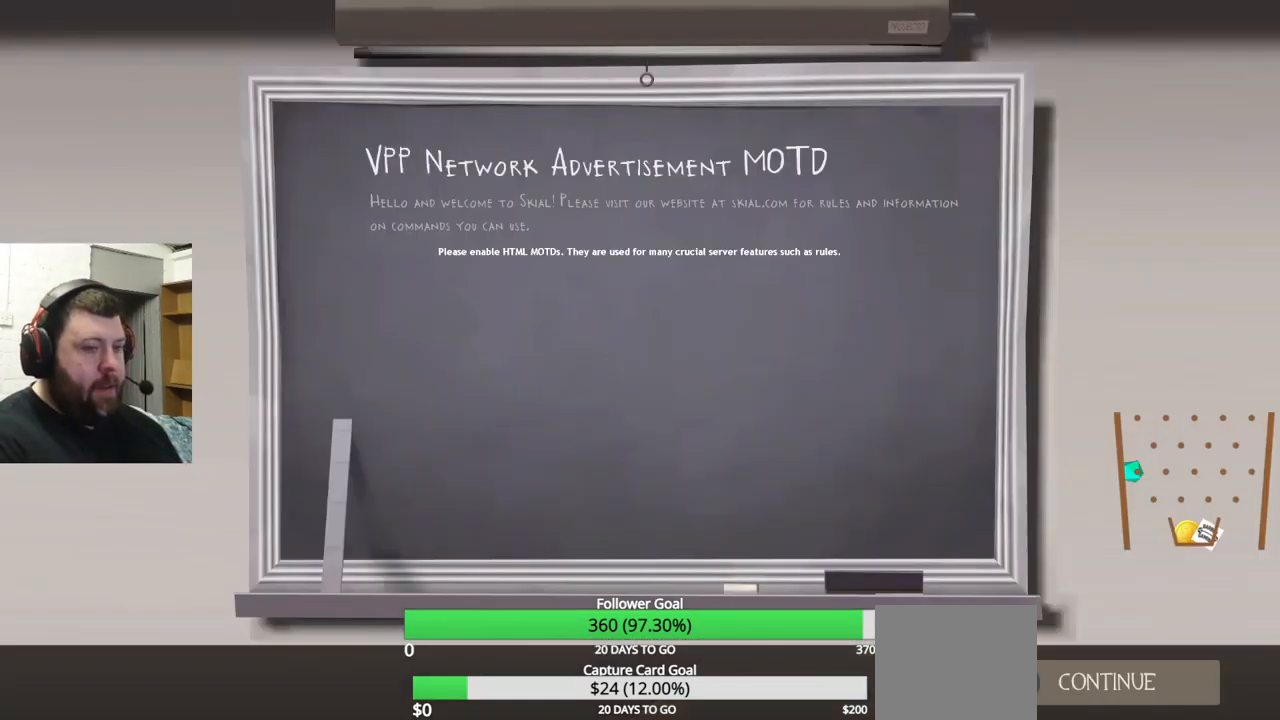
Gameplay with a controller (PlayStation layout); each line is a JSON object with the inputs held at the frame after it. "events" lists button and stick changes between this image and that frame as [ms after this image, input, new state], when the widget could be followed in between. Not read: L1 R1 R3.
{"buttons": [], "left_stick": "center", "right_stick": "center", "events": [[66, "CROSS", "down"], [83, "SQUARE", "down"], [183, "SQUARE", "up"], [233, "CROSS", "up"]]}
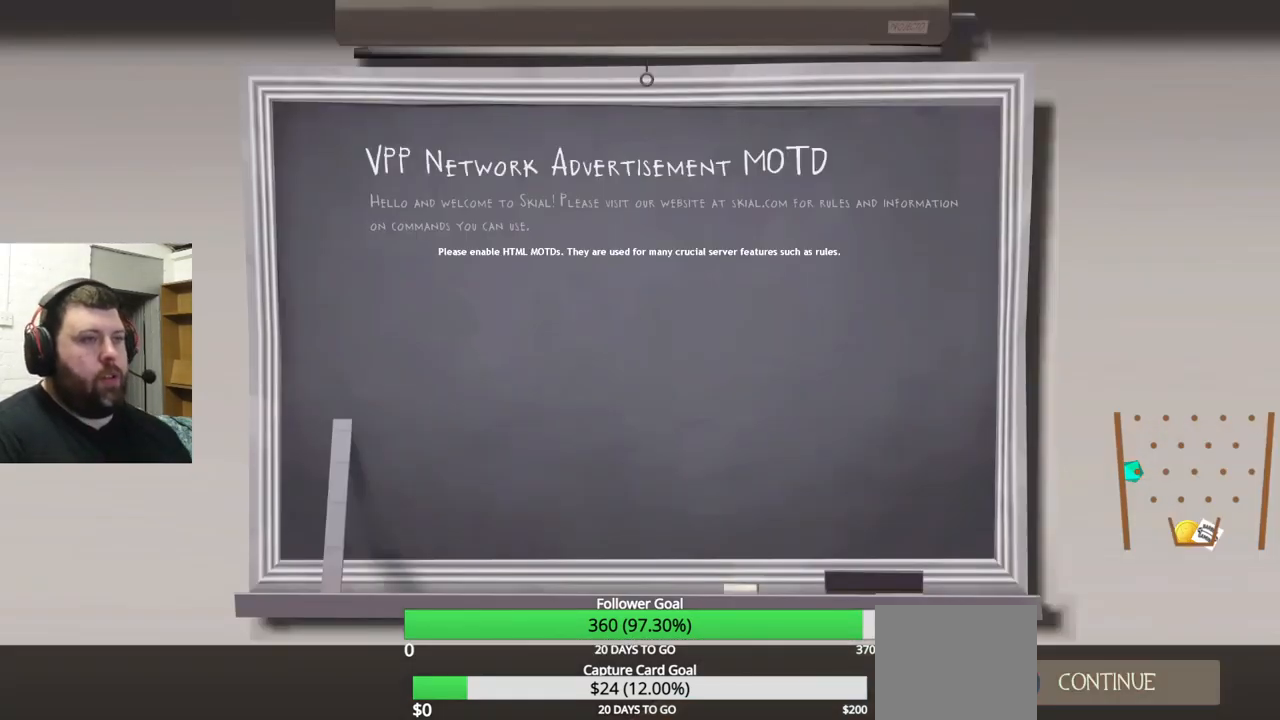
{"buttons": [], "left_stick": "center", "right_stick": "center", "events": [[316, "CROSS", "down"], [400, "CROSS", "up"]]}
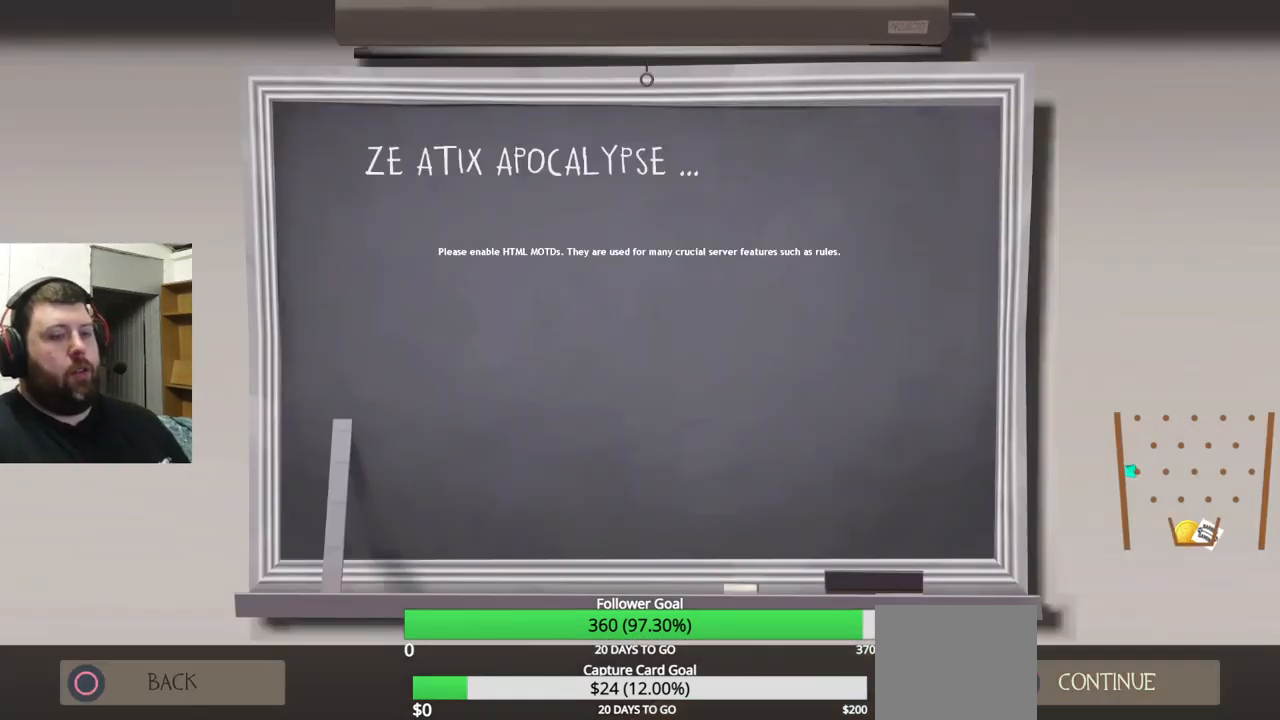
{"buttons": [], "left_stick": "center", "right_stick": "center", "events": []}
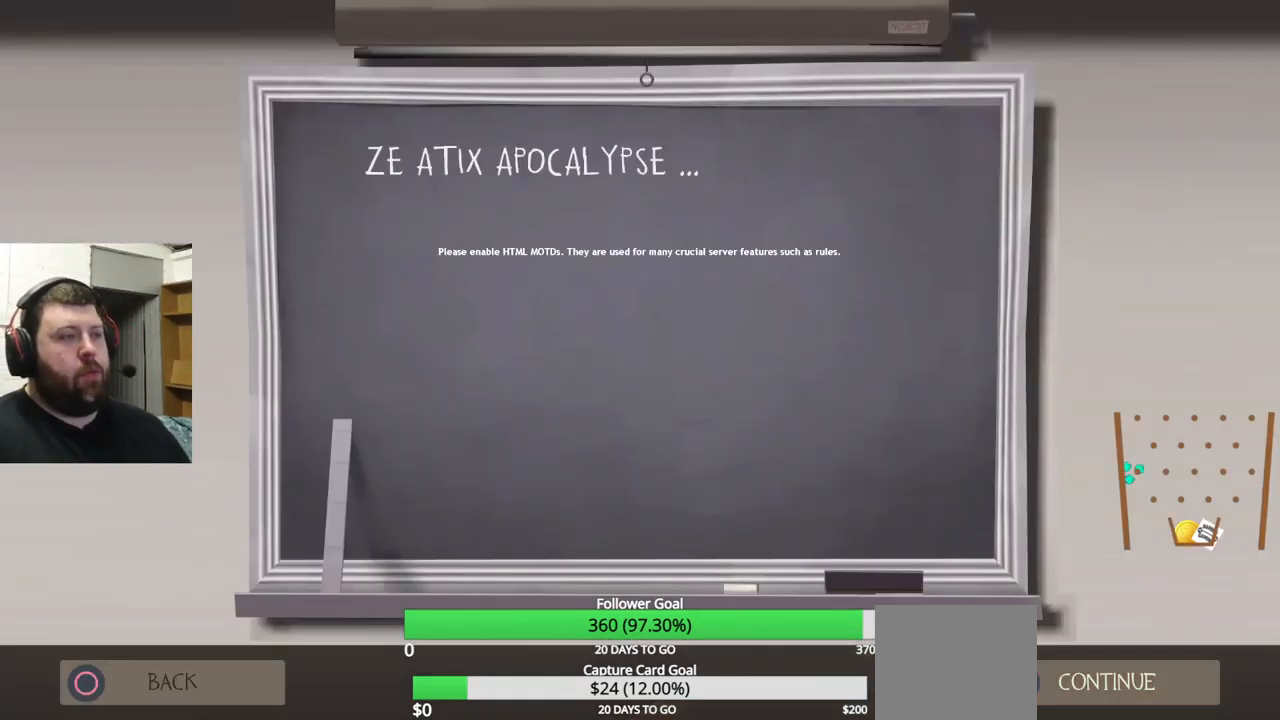
{"buttons": [], "left_stick": "center", "right_stick": "center", "events": [[33, "CROSS", "down"], [150, "CROSS", "up"]]}
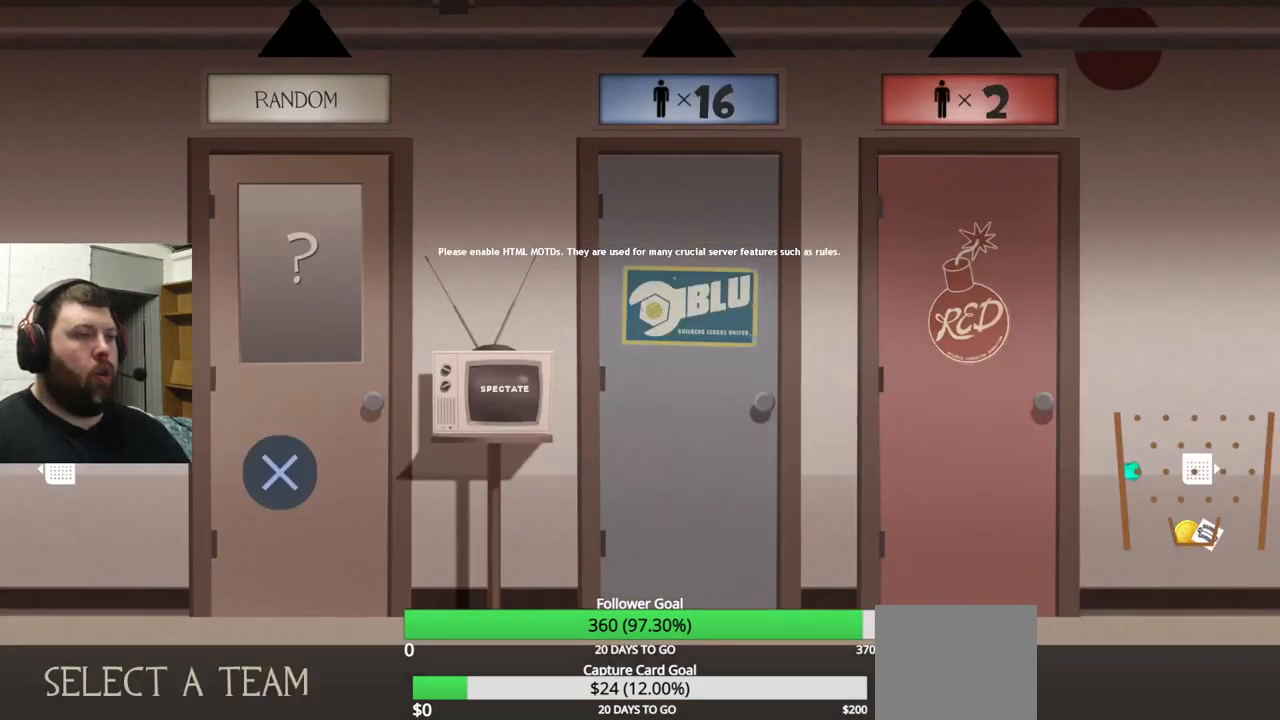
{"buttons": [], "left_stick": "center", "right_stick": "center", "events": []}
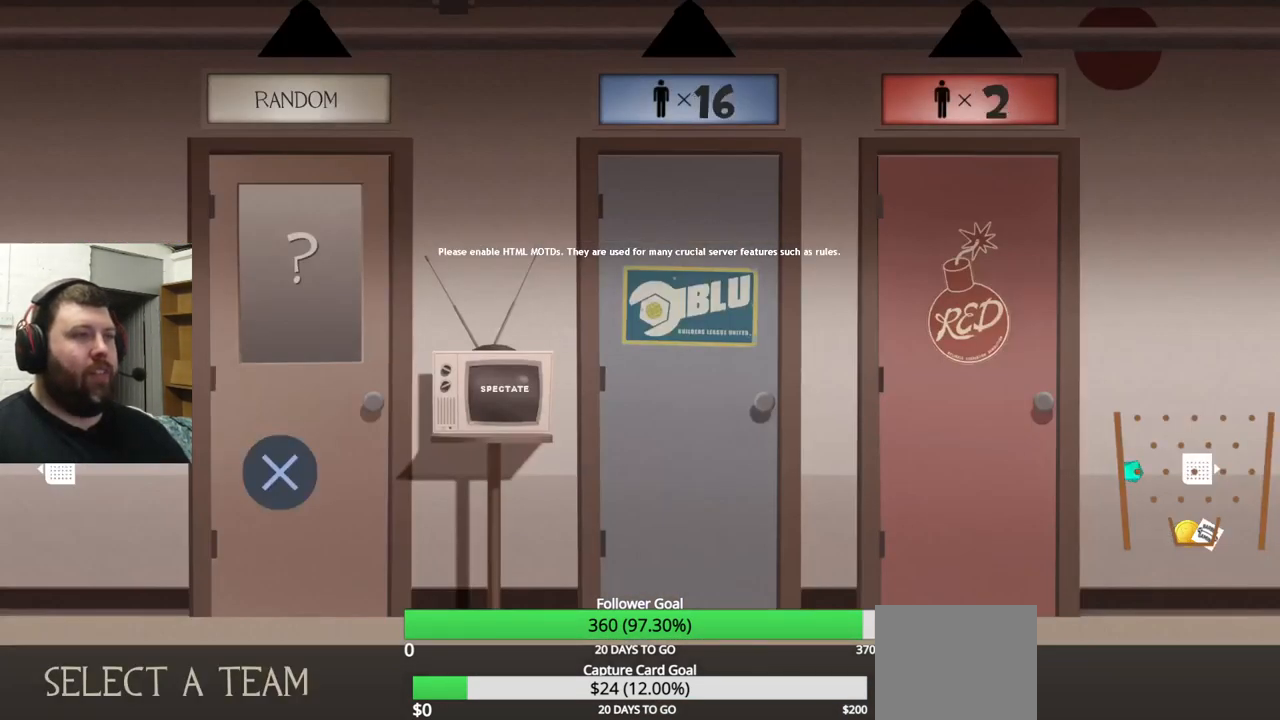
{"buttons": [], "left_stick": "center", "right_stick": "center", "events": [[66, "DPAD_RIGHT", "down"], [166, "DPAD_RIGHT", "up"], [283, "DPAD_RIGHT", "down"], [383, "DPAD_RIGHT", "up"]]}
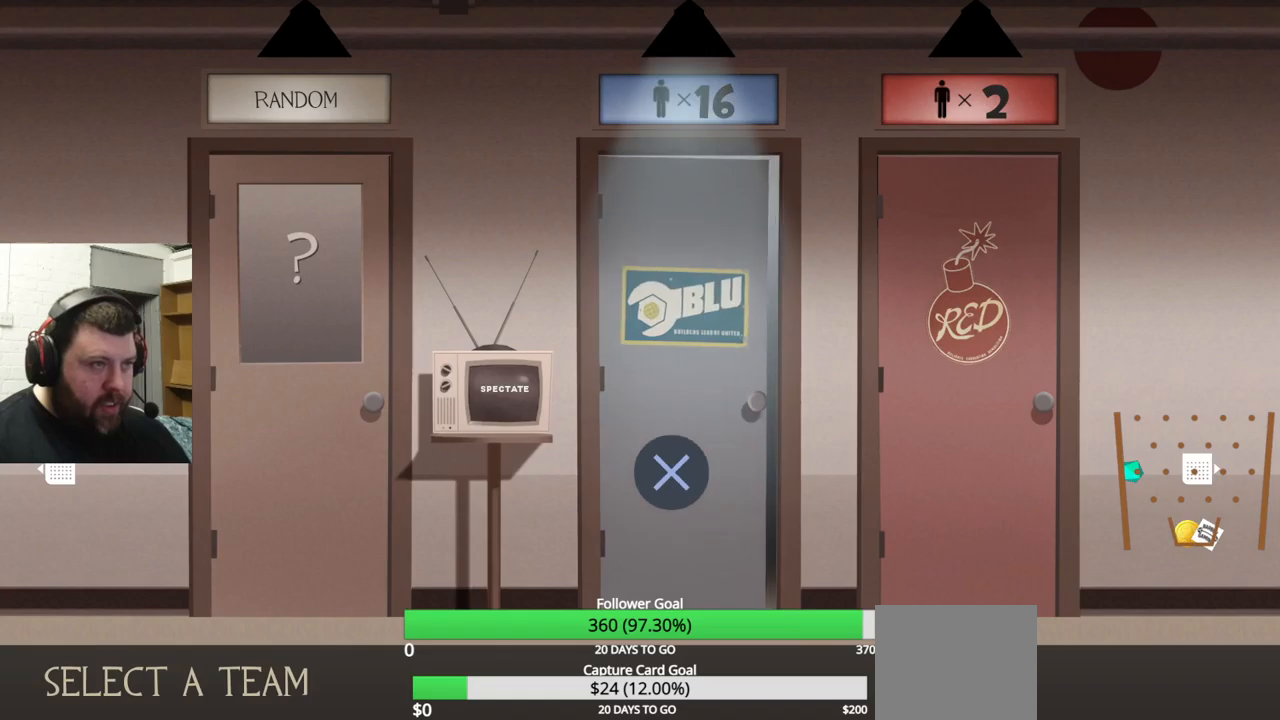
{"buttons": [], "left_stick": "center", "right_stick": "center", "events": [[50, "CROSS", "down"], [150, "CROSS", "up"]]}
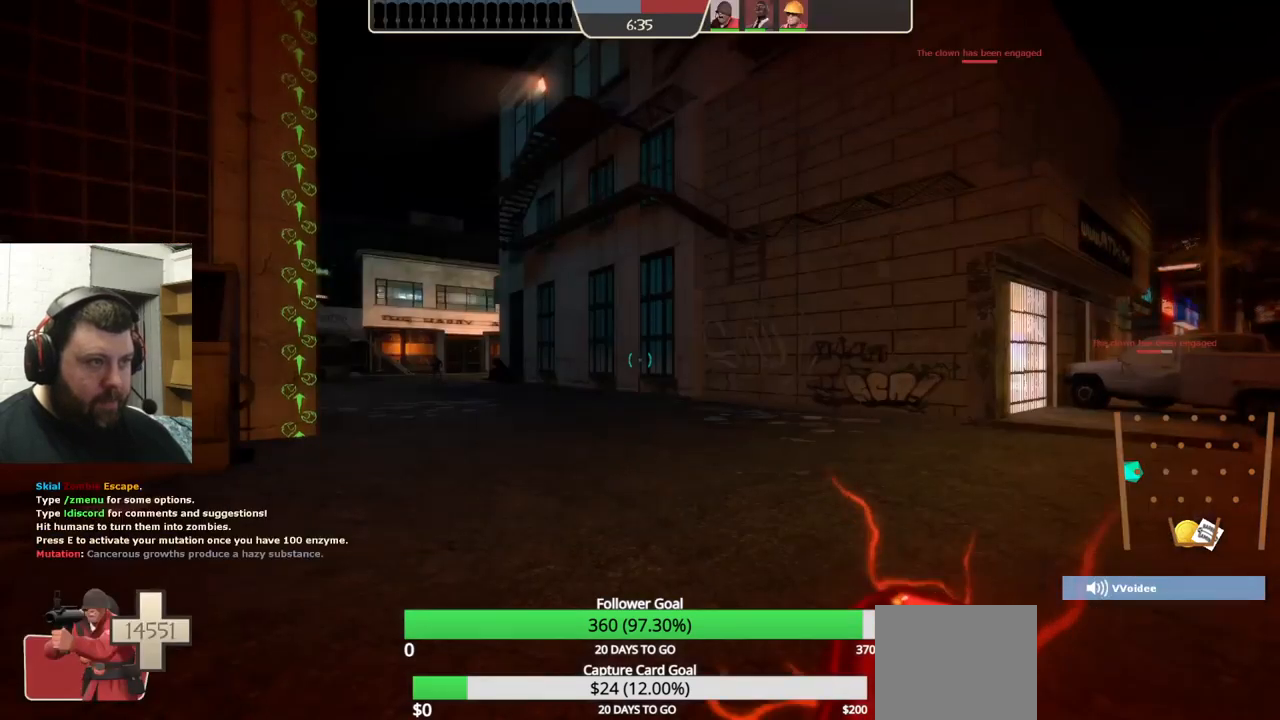
{"buttons": [], "left_stick": "up", "right_stick": "center", "events": [[500, "left_stick", "up"]]}
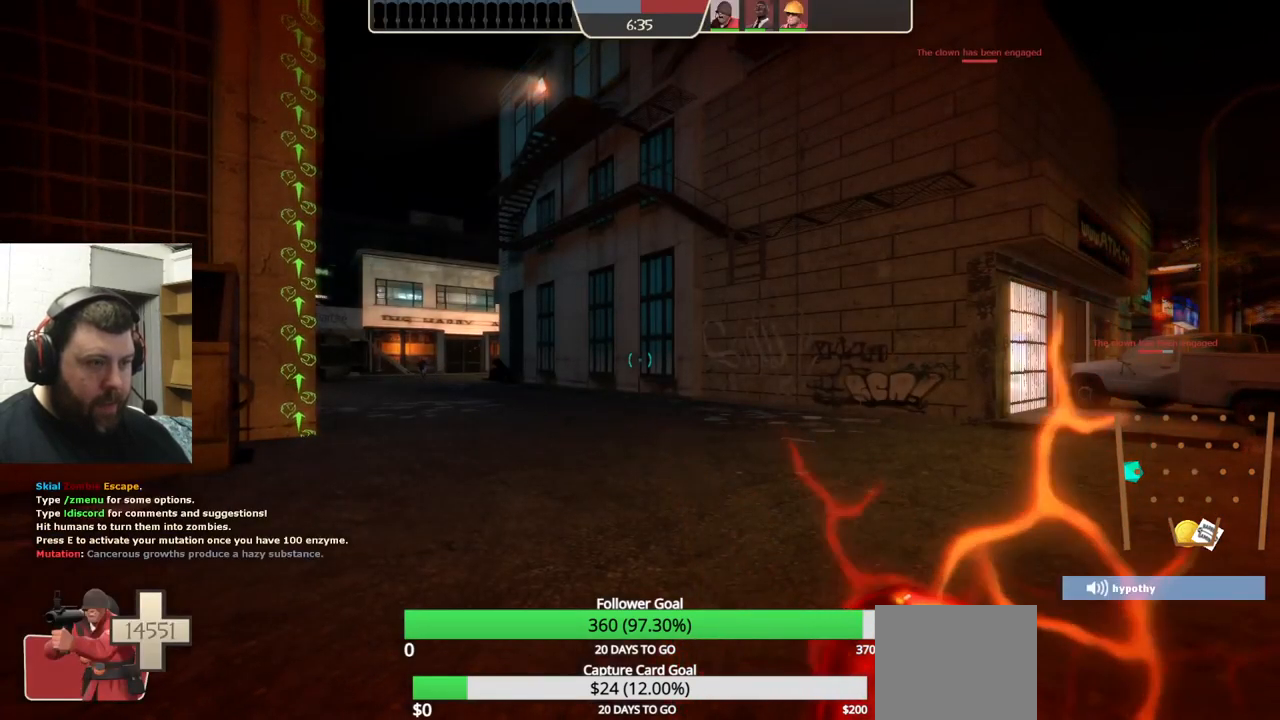
{"buttons": [], "left_stick": "up", "right_stick": "center", "events": []}
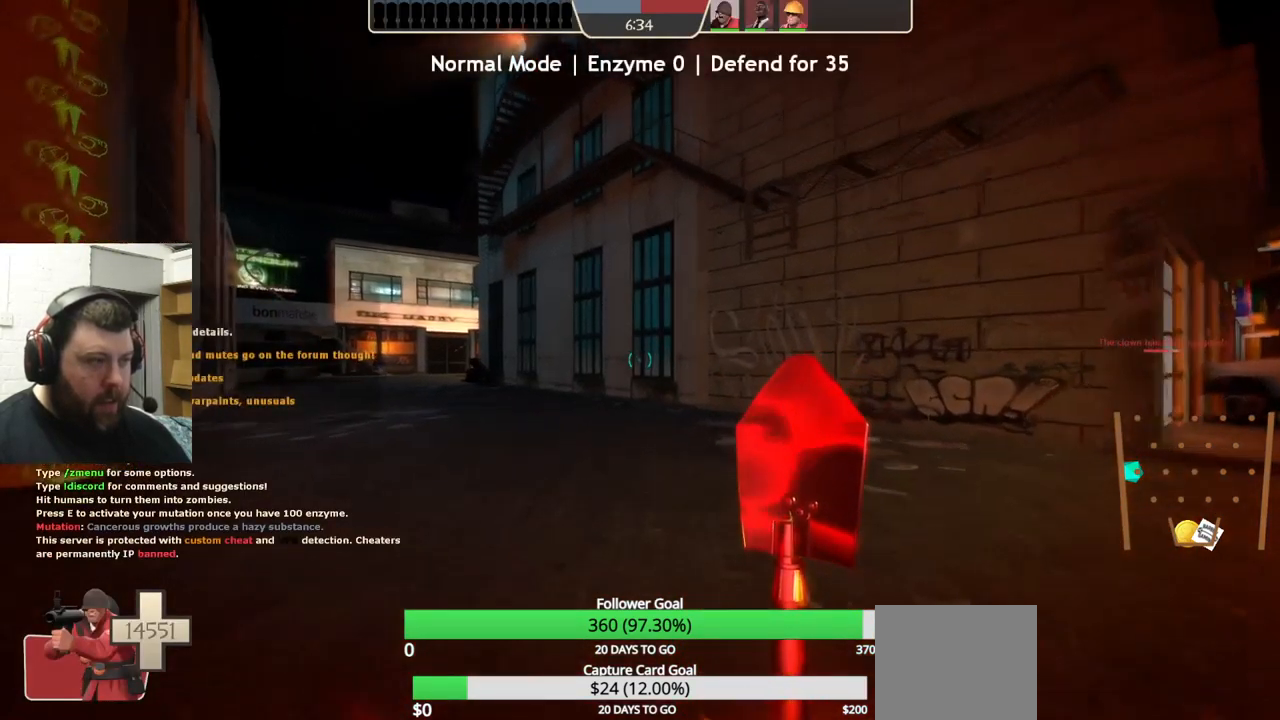
{"buttons": [], "left_stick": "up", "right_stick": "center", "events": []}
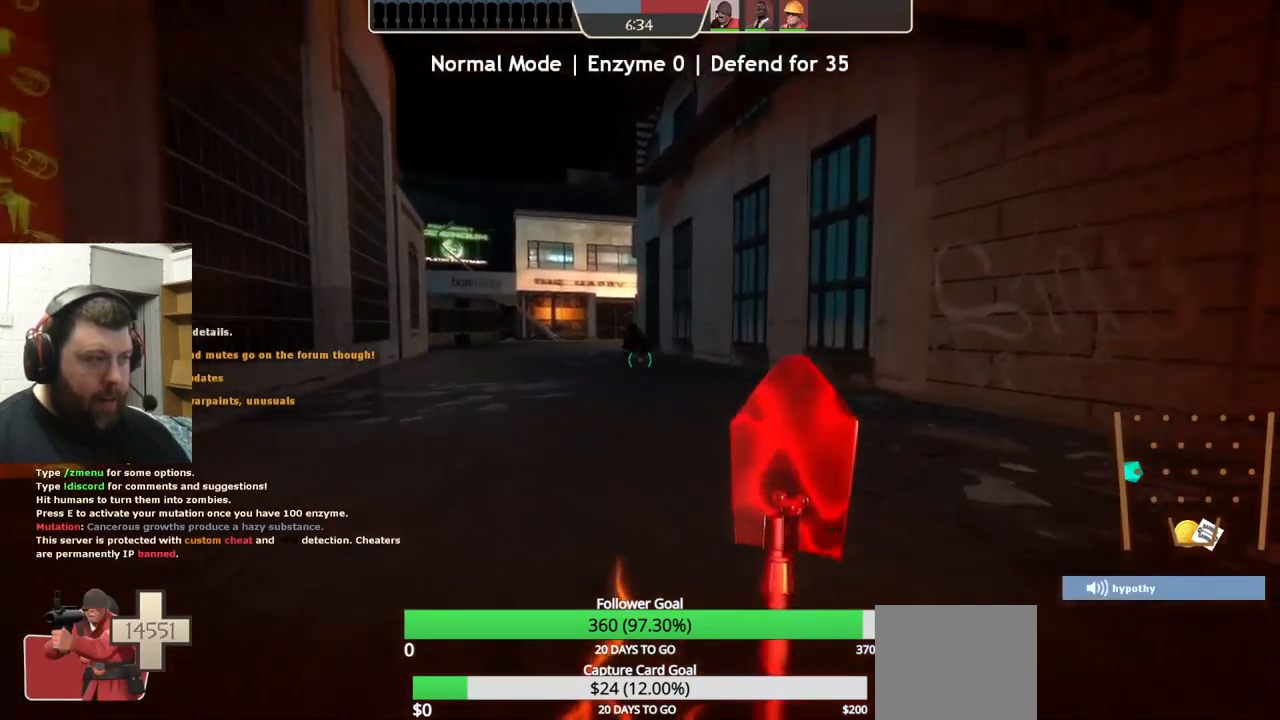
{"buttons": [], "left_stick": "up", "right_stick": "center", "events": []}
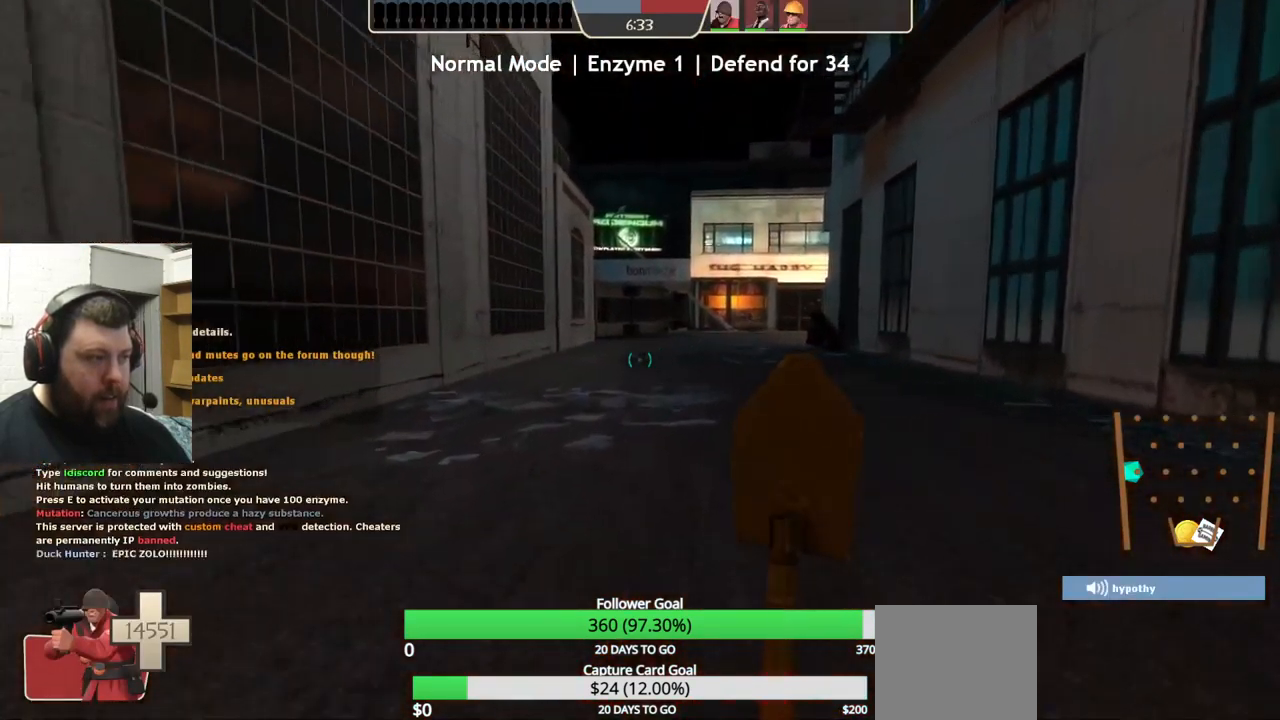
{"buttons": [], "left_stick": "up", "right_stick": "center", "events": []}
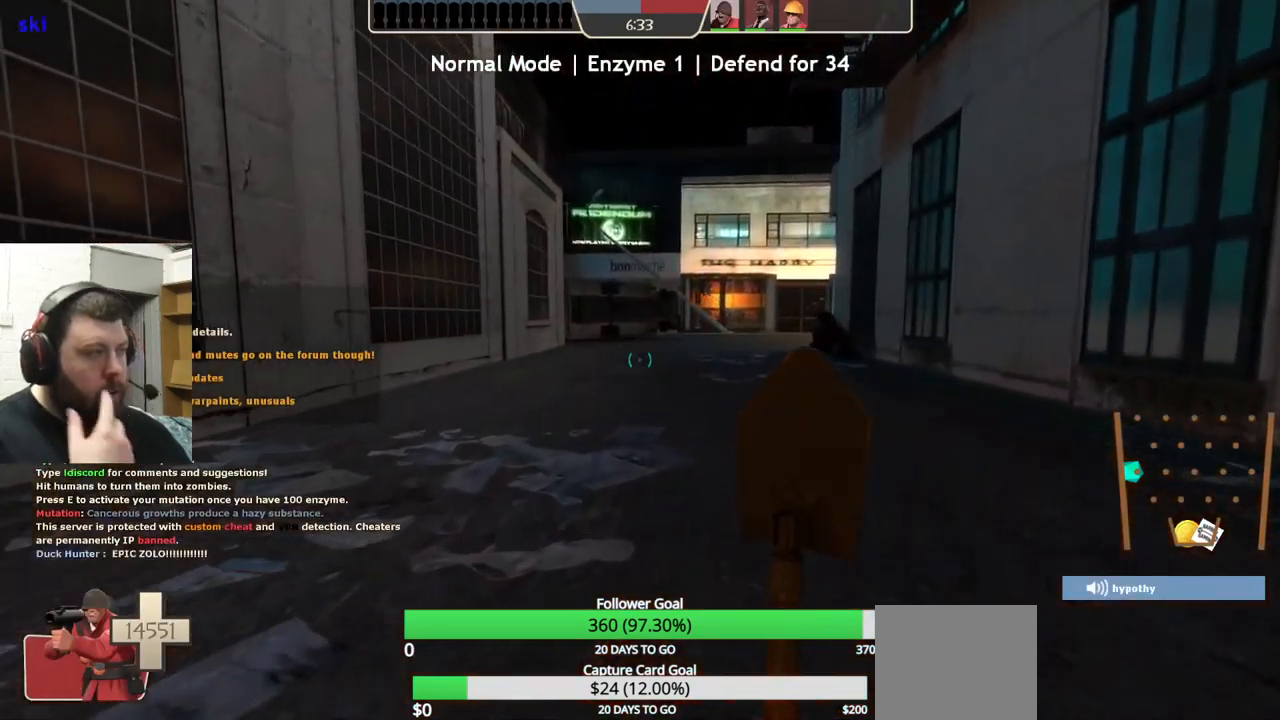
{"buttons": [], "left_stick": "up", "right_stick": "center", "events": []}
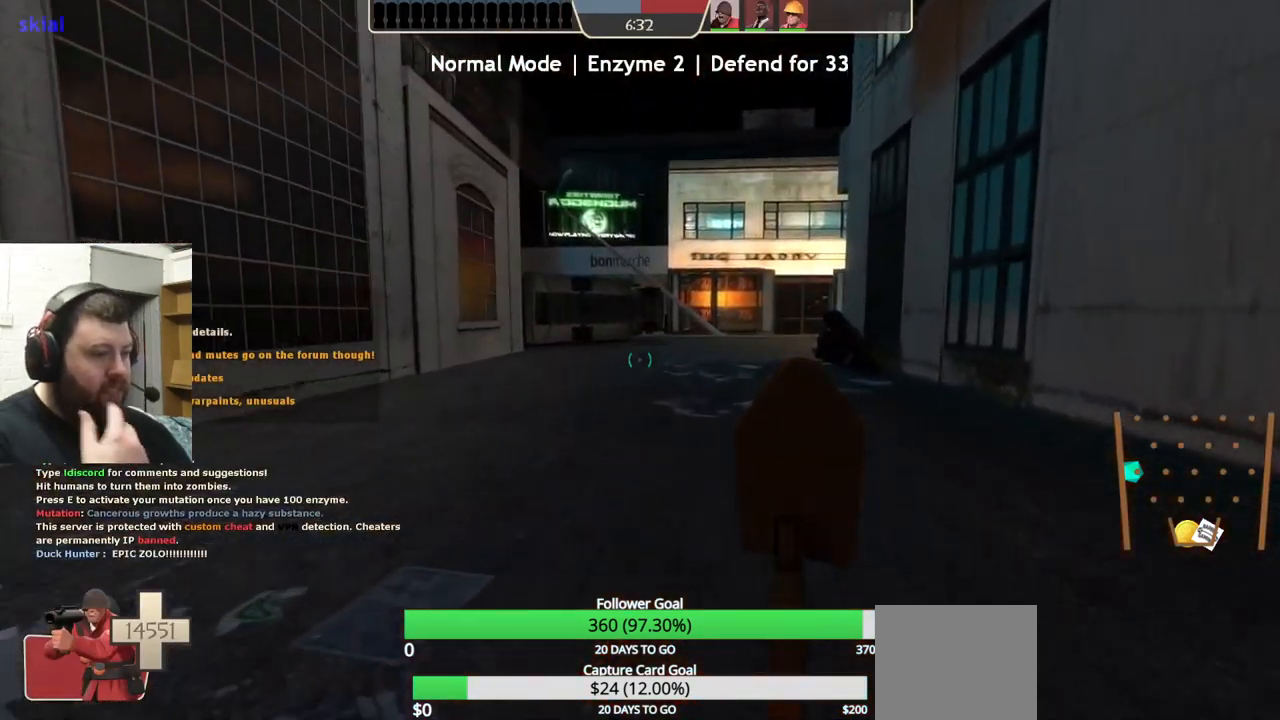
{"buttons": [], "left_stick": "center", "right_stick": "center", "events": [[150, "left_stick", "center"]]}
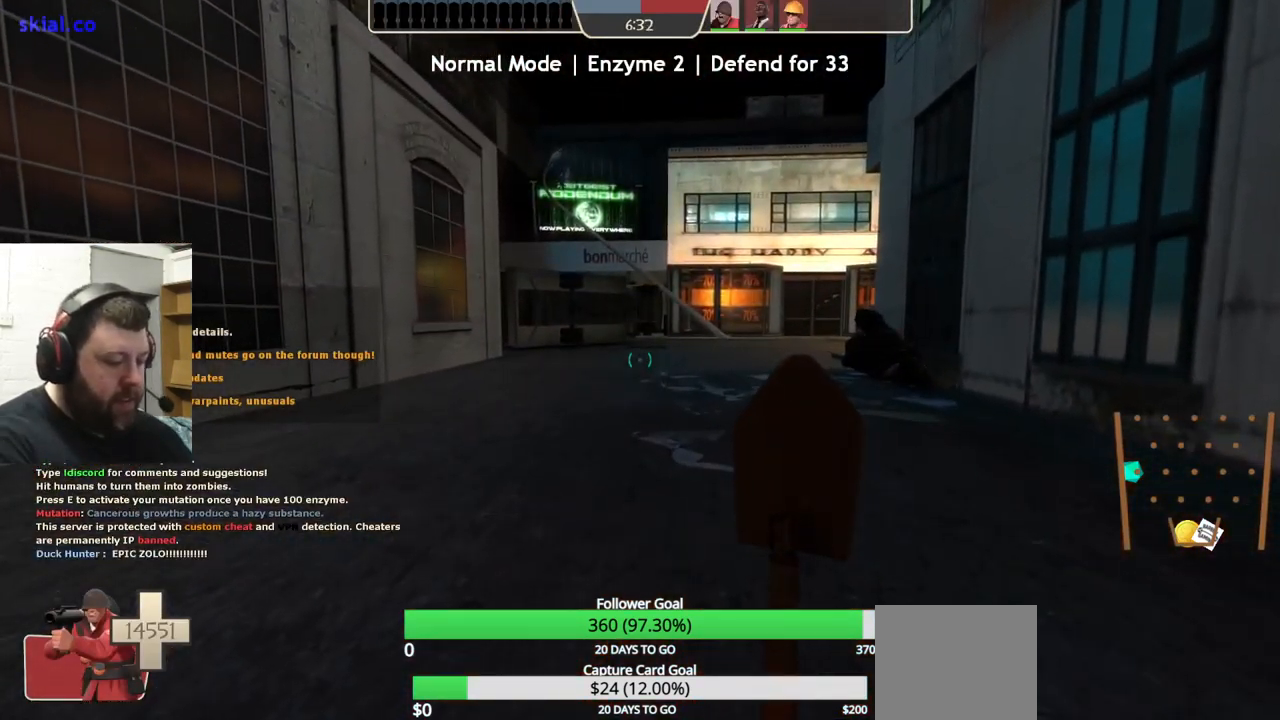
{"buttons": [], "left_stick": "center", "right_stick": "center", "events": []}
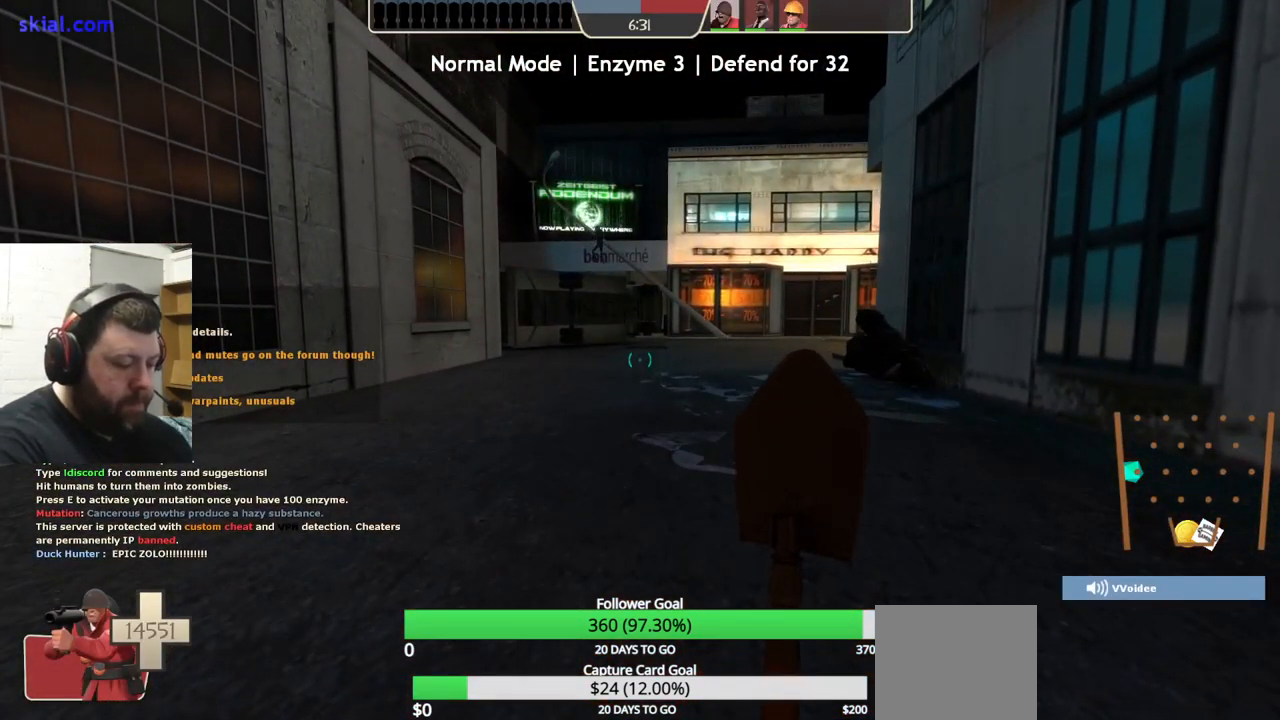
{"buttons": [], "left_stick": "center", "right_stick": "center", "events": []}
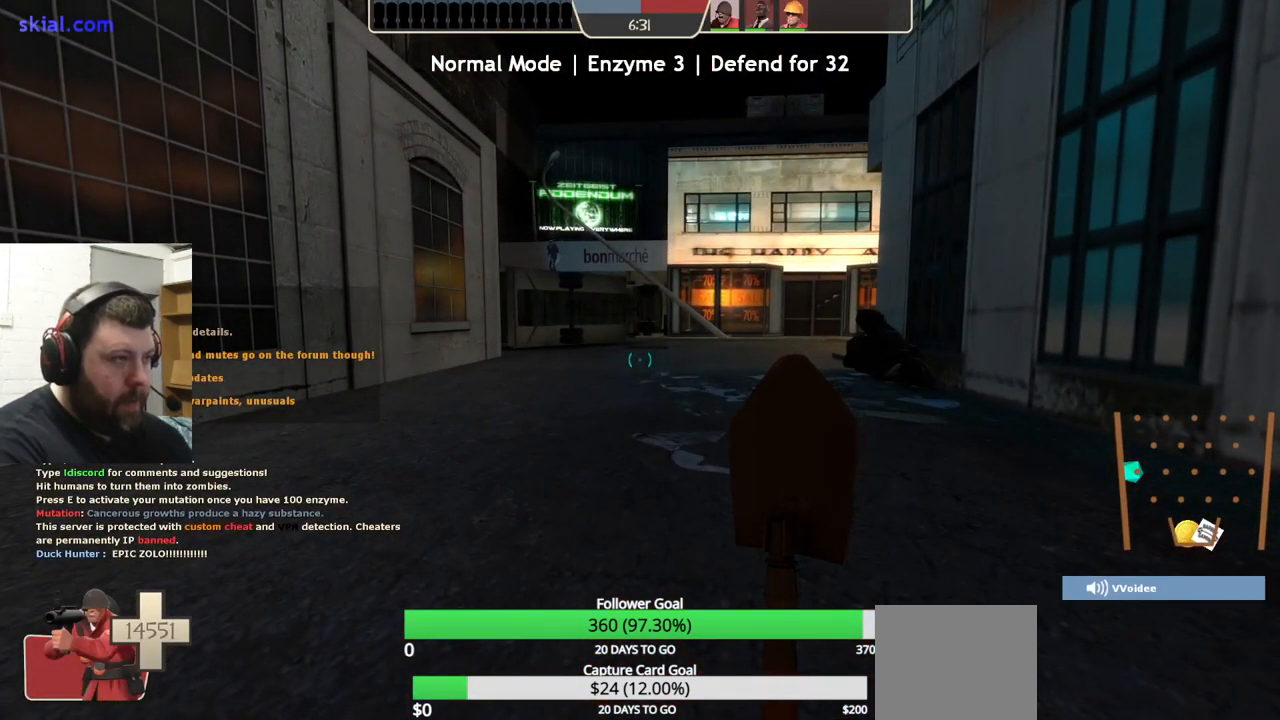
{"buttons": [], "left_stick": "up", "right_stick": "center", "events": [[17, "left_stick", "up"]]}
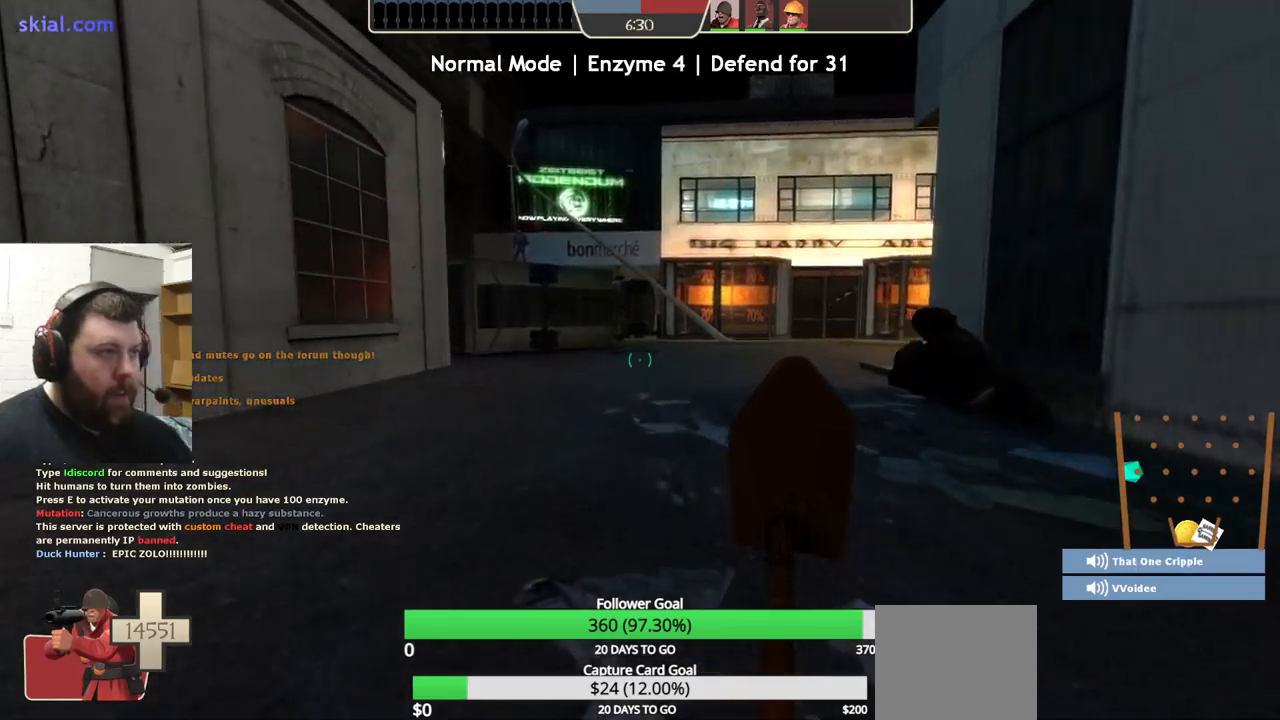
{"buttons": [], "left_stick": "up", "right_stick": "center", "events": []}
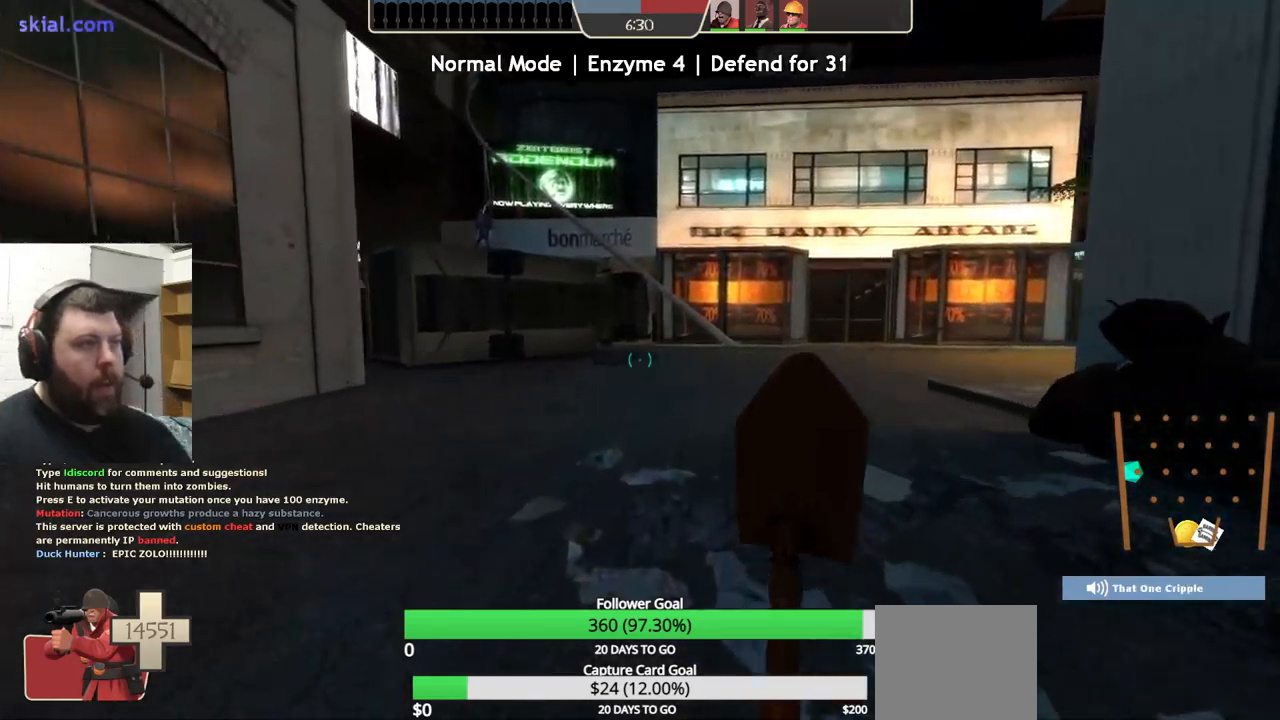
{"buttons": [], "left_stick": "up", "right_stick": "center", "events": []}
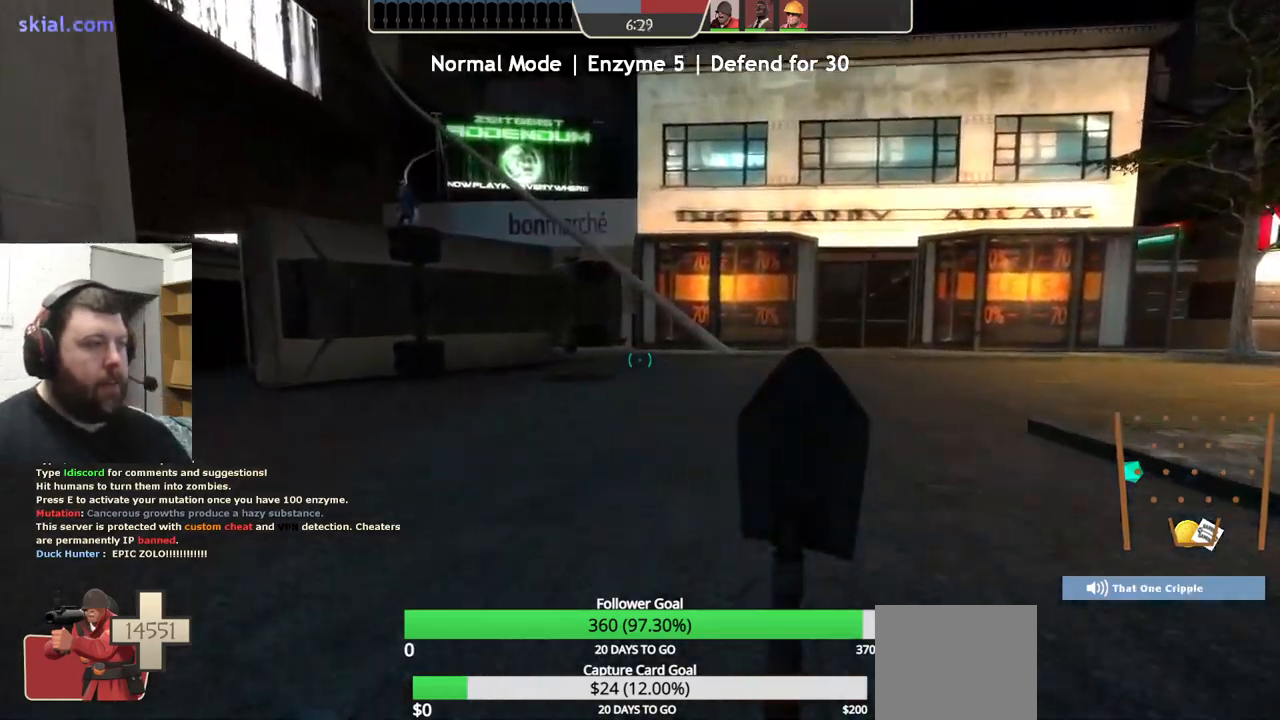
{"buttons": [], "left_stick": "up", "right_stick": "center", "events": [[267, "right_stick", "right"], [434, "right_stick", "center"]]}
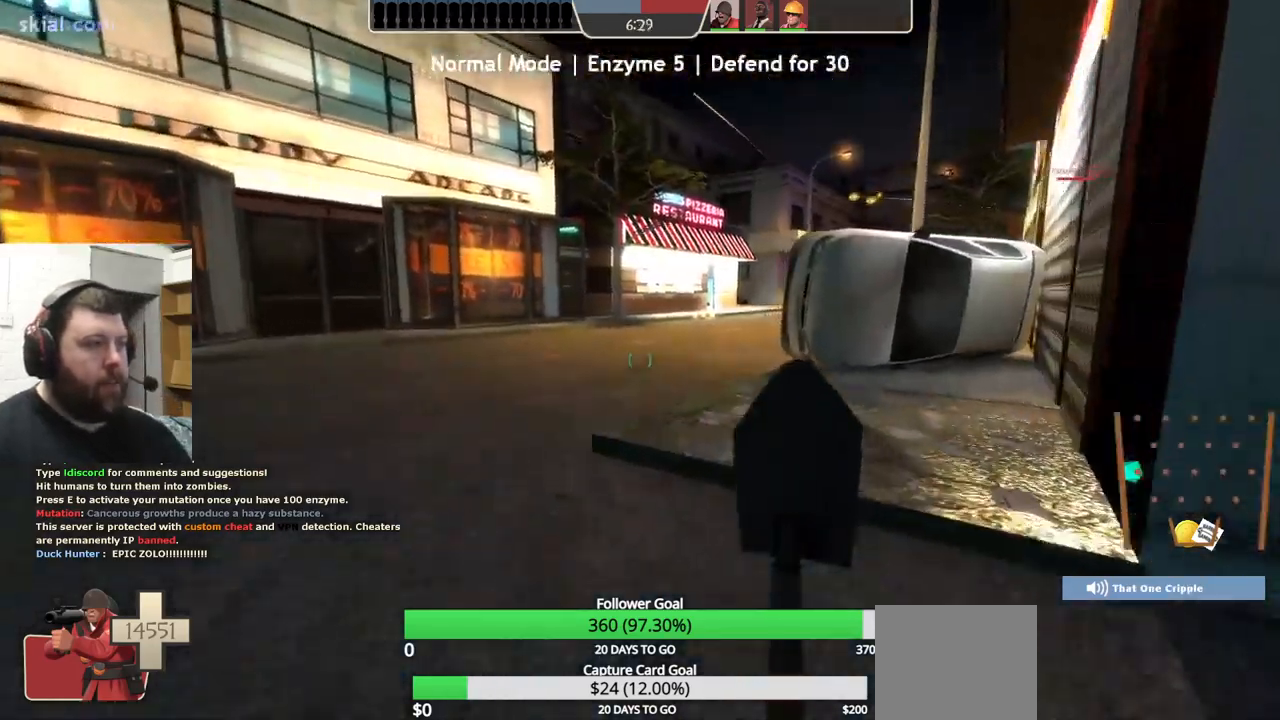
{"buttons": [], "left_stick": "up", "right_stick": "center", "events": []}
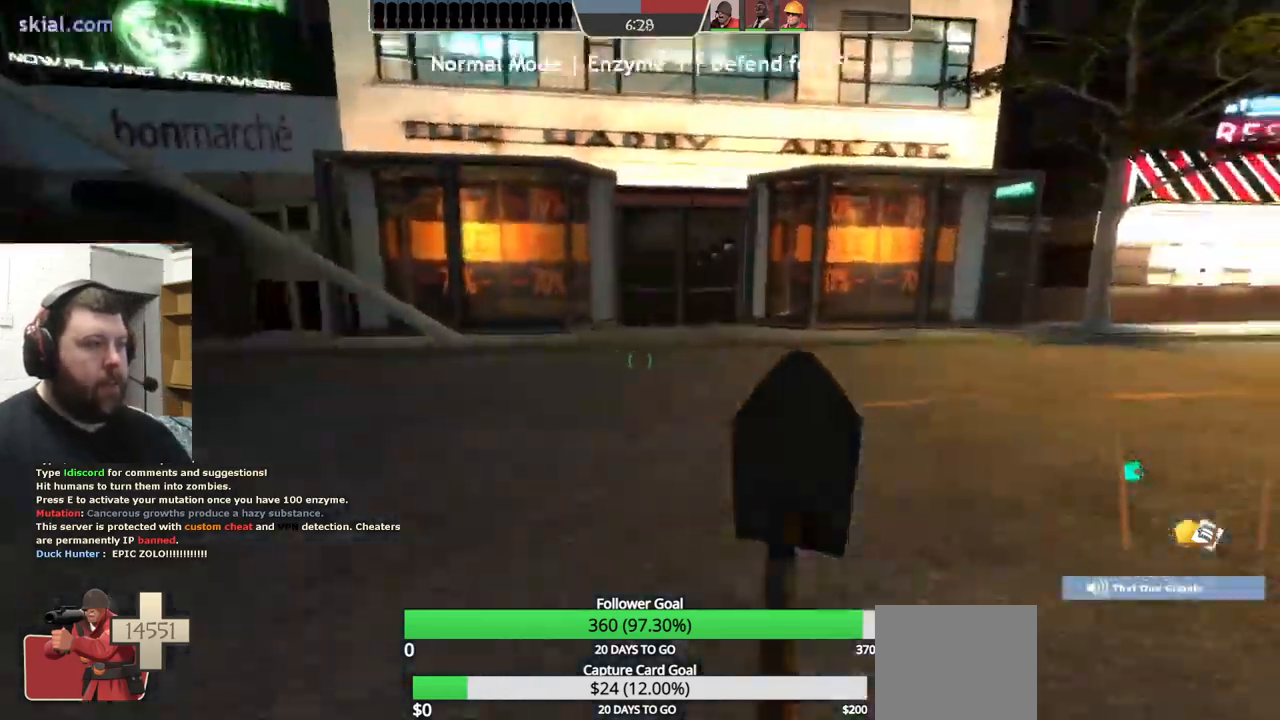
{"buttons": [], "left_stick": "up", "right_stick": "center", "events": []}
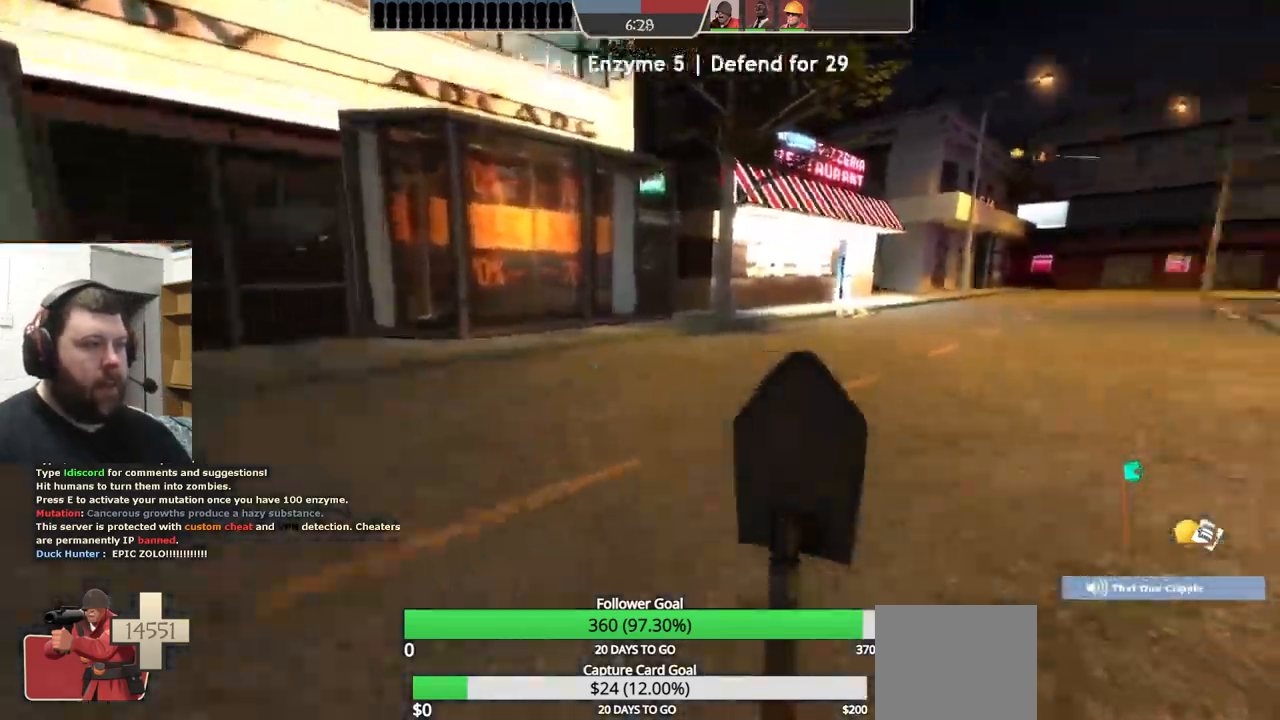
{"buttons": [], "left_stick": "up", "right_stick": "center", "events": [[34, "right_stick", "right"], [117, "right_stick", "center"]]}
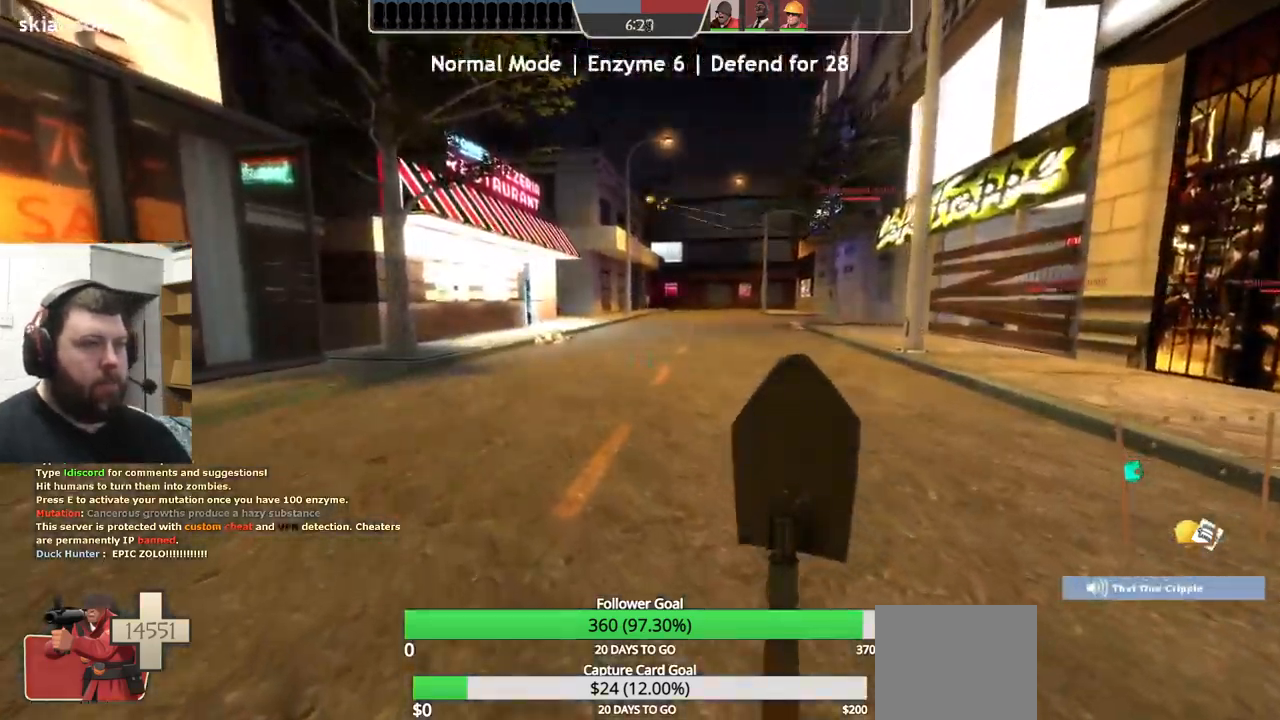
{"buttons": [], "left_stick": "up", "right_stick": "center", "events": [[167, "left_stick", "center"], [467, "left_stick", "up"]]}
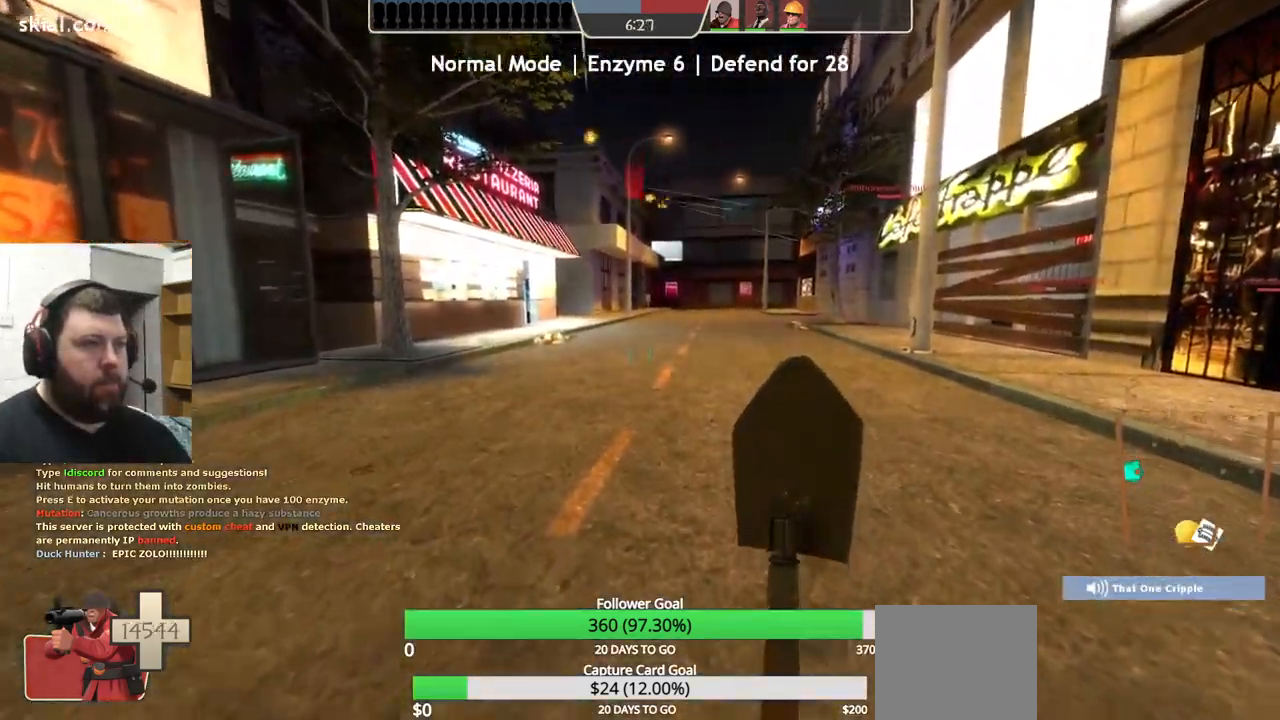
{"buttons": [], "left_stick": "up", "right_stick": "center", "events": []}
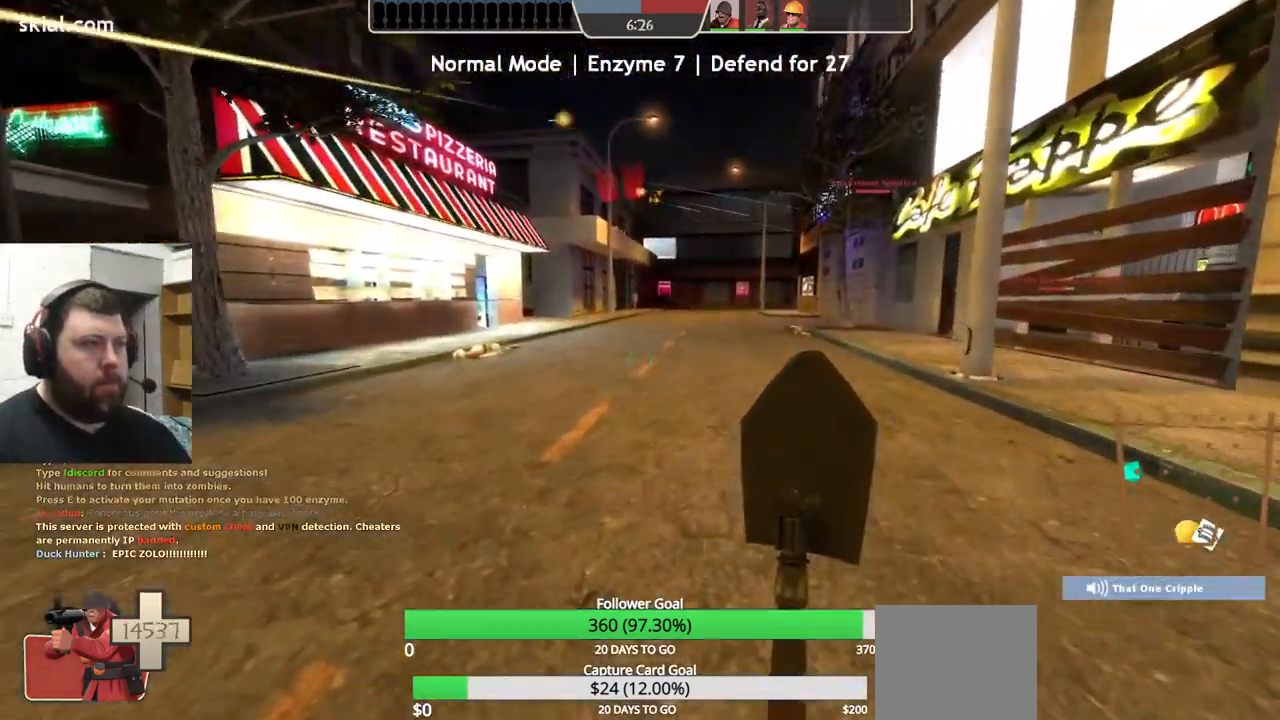
{"buttons": [], "left_stick": "up", "right_stick": "center", "events": []}
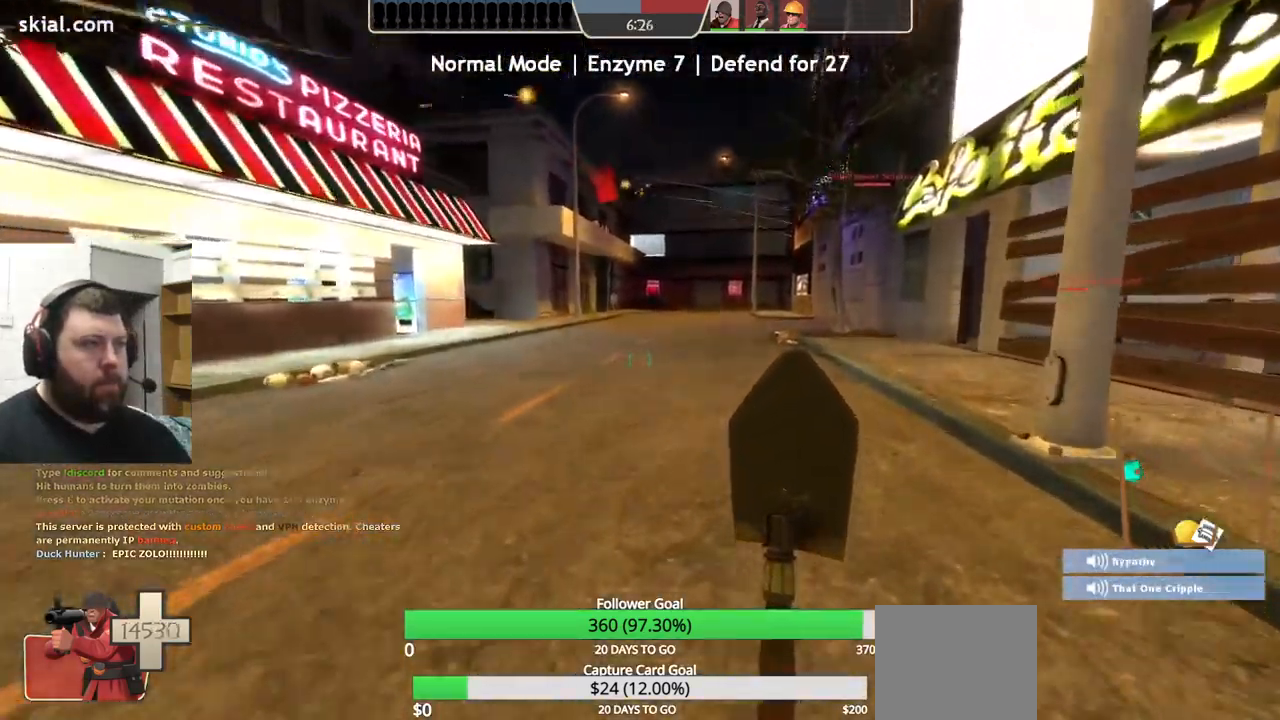
{"buttons": [], "left_stick": "up-right", "right_stick": "center", "events": [[67, "left_stick", "up-right"]]}
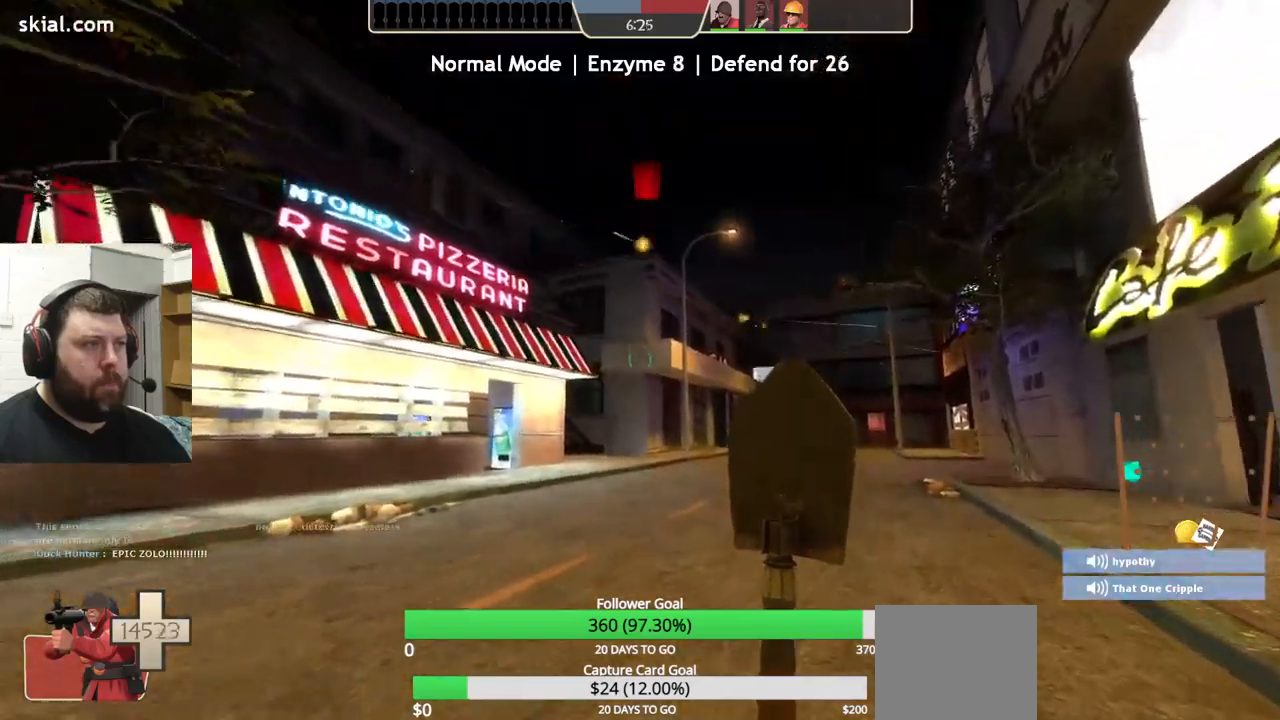
{"buttons": [], "left_stick": "up-right", "right_stick": "center", "events": []}
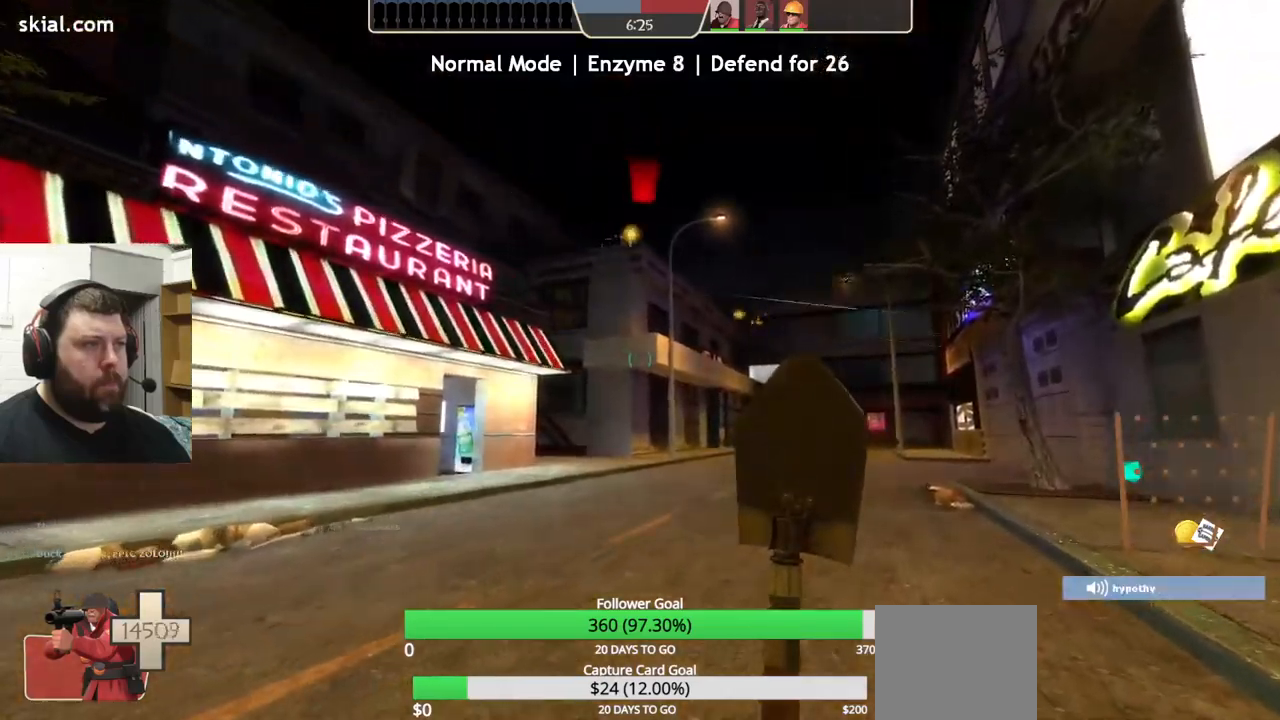
{"buttons": [], "left_stick": "up-right", "right_stick": "center", "events": []}